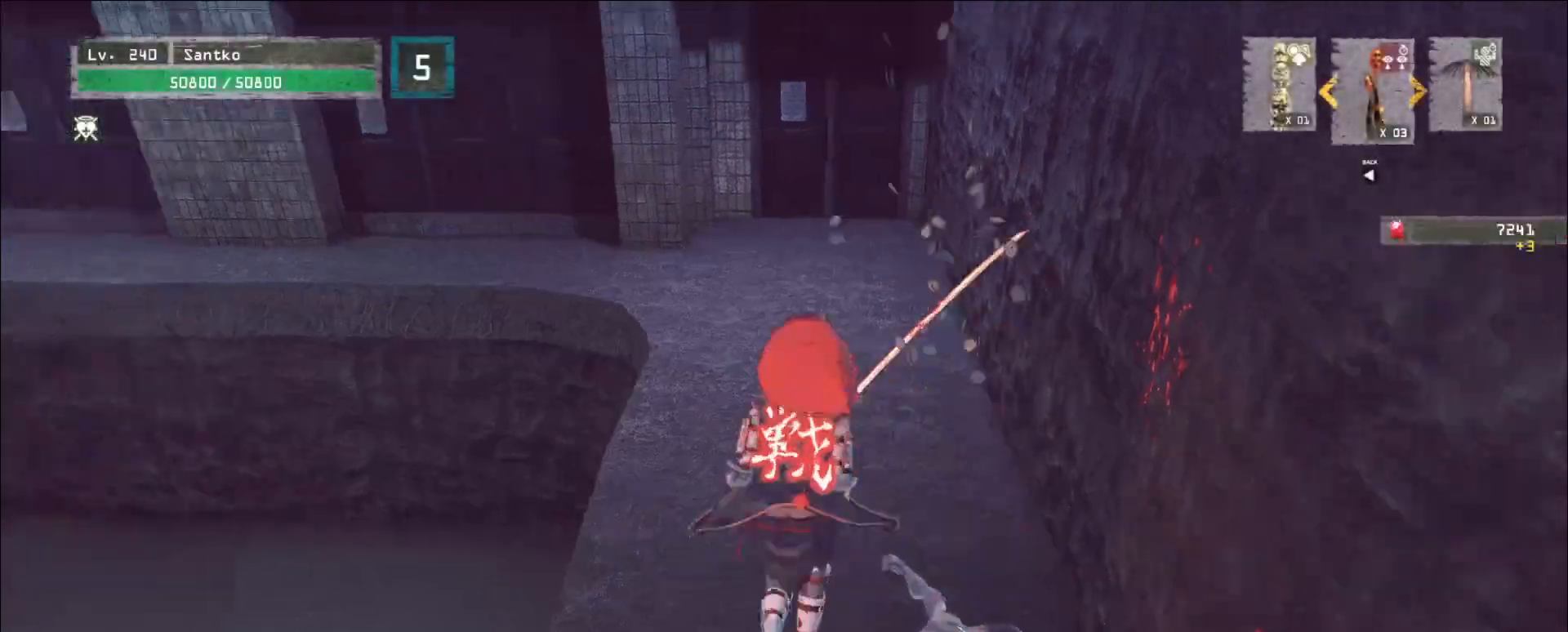
Gameplay with keyboard and mouse; each line is a JSON object with the keys and mouse buttons held at the frame after it. "events" lists presses ("down") and releases ("up") of "1", "2", "3", "4", "5", "a", "alt", "b", "c", "ctrl", "d", "e", "f", "g", "q", "r", "s", "shift", "space", "t", "tab", "v", "w", "x", "z", "mouse_left", "mouse_wheel", "mouse_right", "mouse_mb4" and "mouse_mb5" between this image and that frame as [ms after this image, input, new state], when the widget could be followed in between. "mouse_left", "mouse_wheel", "mouse_right", "mouse_mb4", "mouse_mb5" = the "left", "wheel", "right", "mb4", "mb5" buttons of the "mouse" list. No other keys are recorded. "wheel" means that the mouse wheel is clicked or scrolled. Not read: mouse_move.
{"keys": ["w"], "mouse": [], "events": [[160, "ctrl", "up"]]}
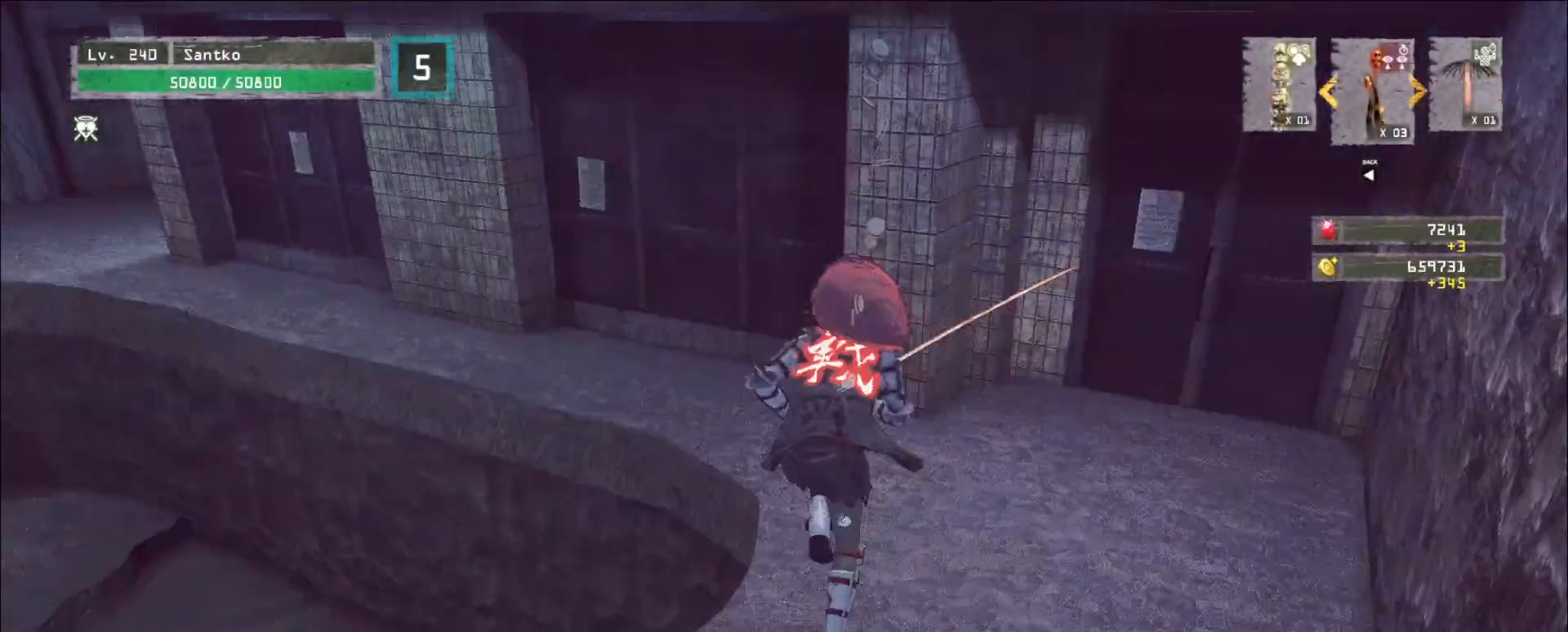
{"keys": ["w"], "mouse": [], "events": []}
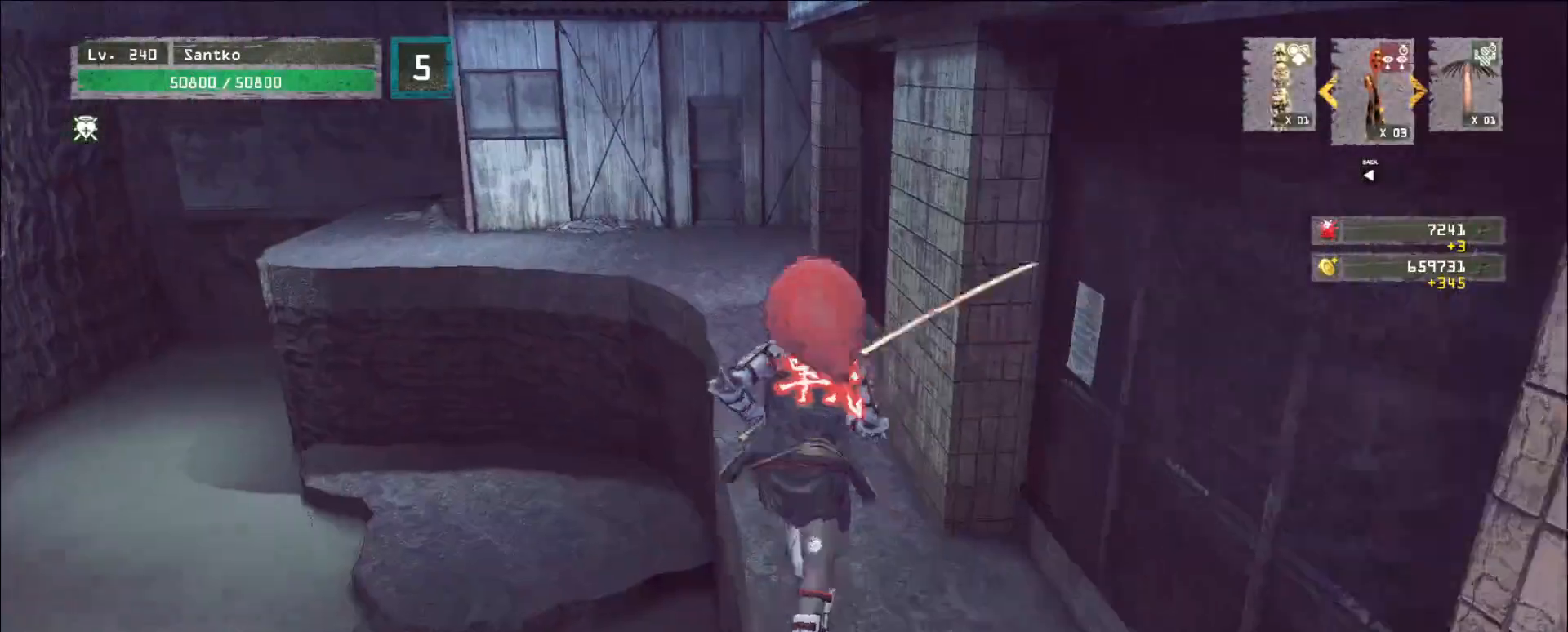
{"keys": ["w"], "mouse": [], "events": []}
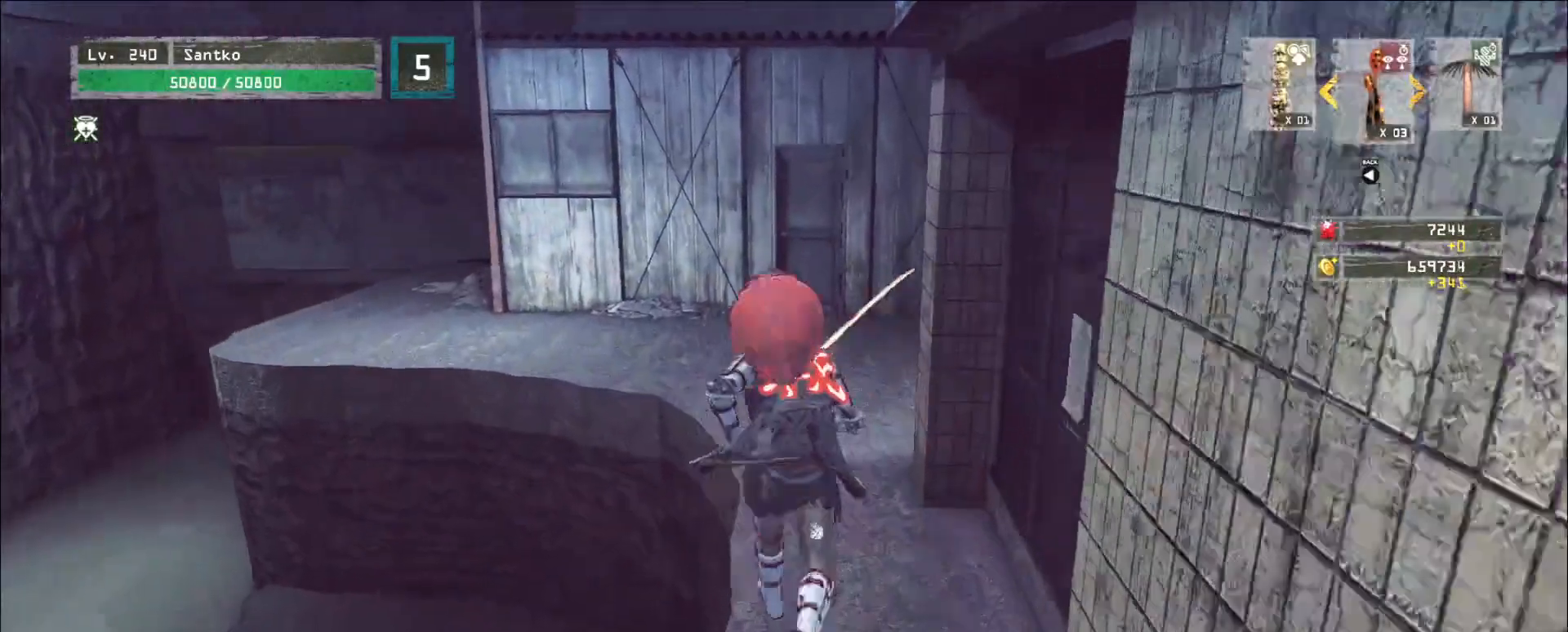
{"keys": ["w"], "mouse": [], "events": []}
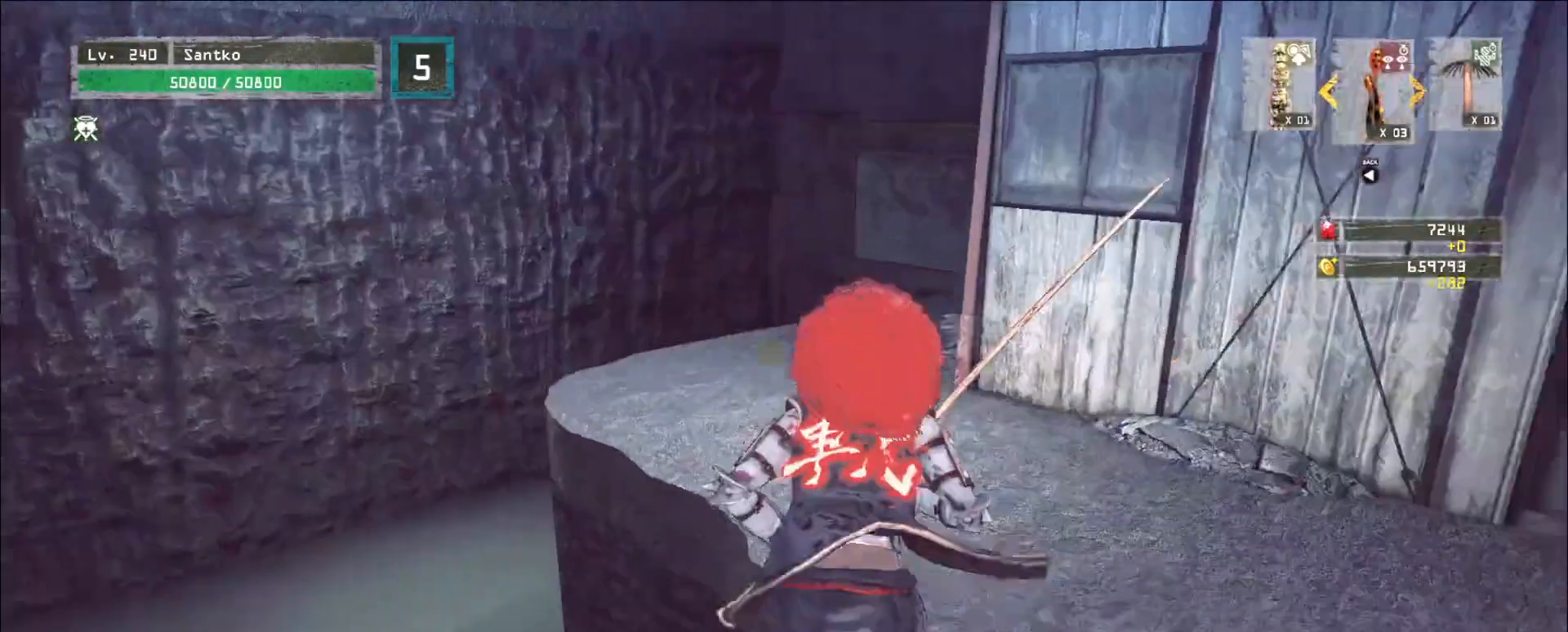
{"keys": ["w"], "mouse": [], "events": [[200, "a", "down"], [360, "a", "up"]]}
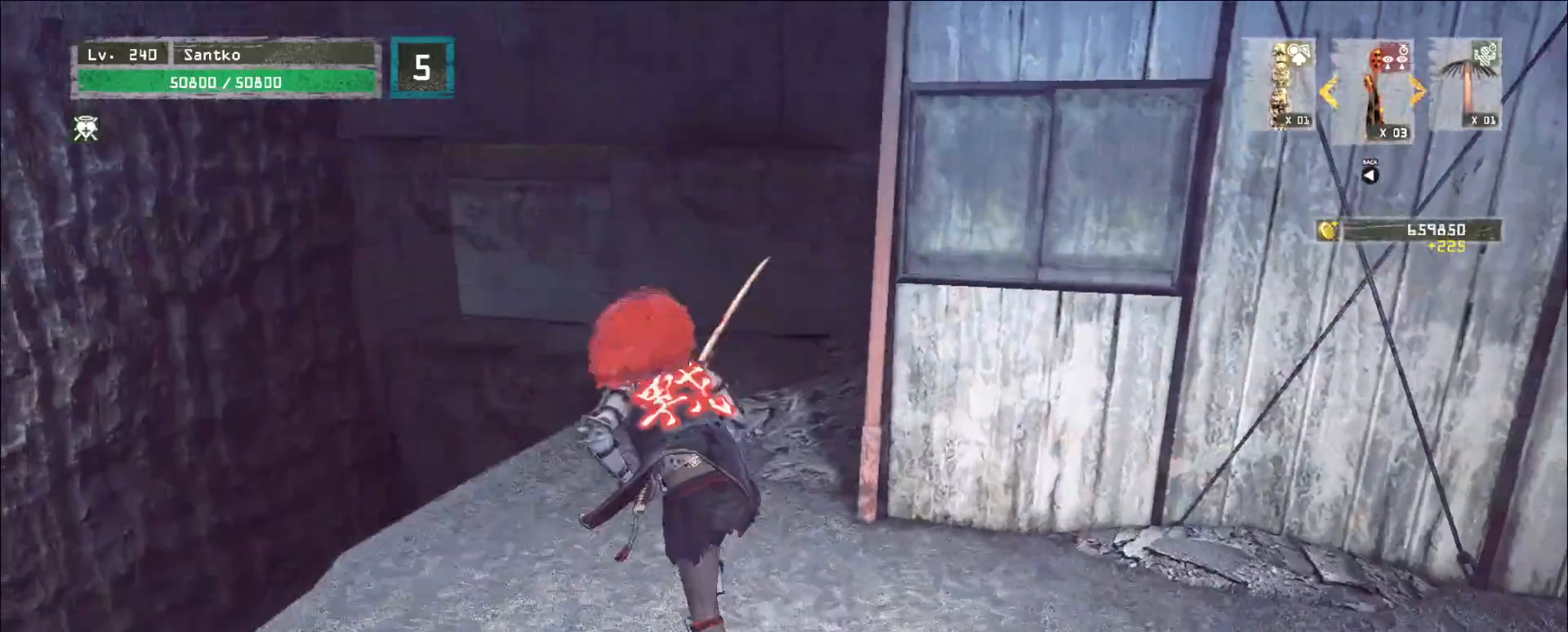
{"keys": [], "mouse": []}
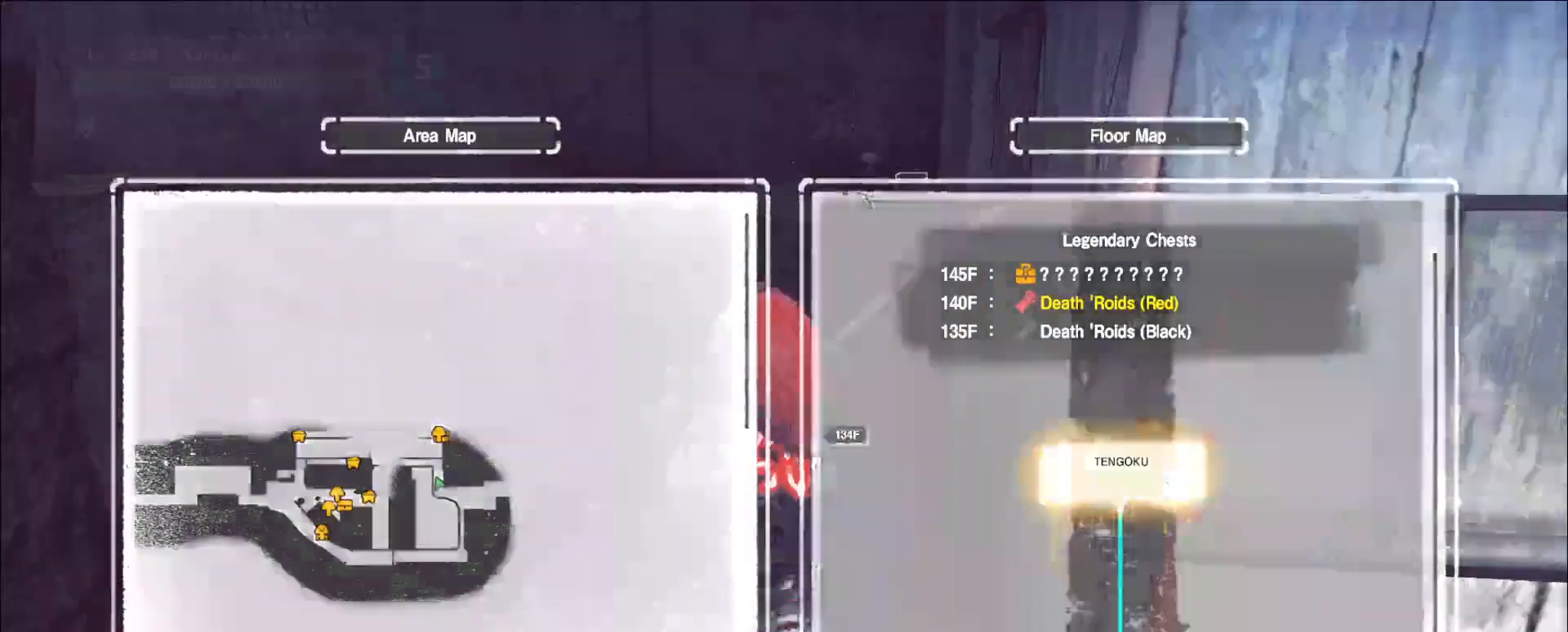
{"keys": ["w"], "mouse": [], "events": [[120, "w", "down"], [240, "ctrl", "down"], [360, "ctrl", "up"]]}
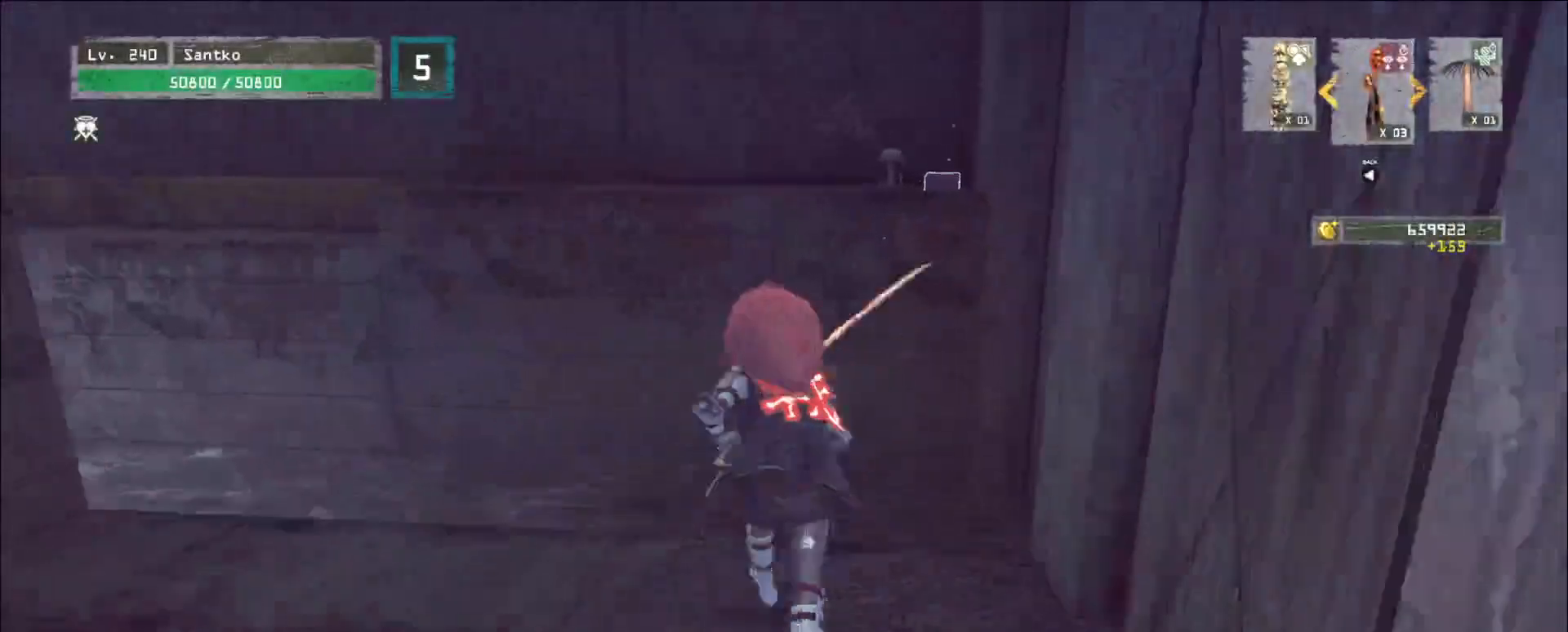
{"keys": ["w"], "mouse": [], "events": [[120, "space", "down"], [200, "space", "up"]]}
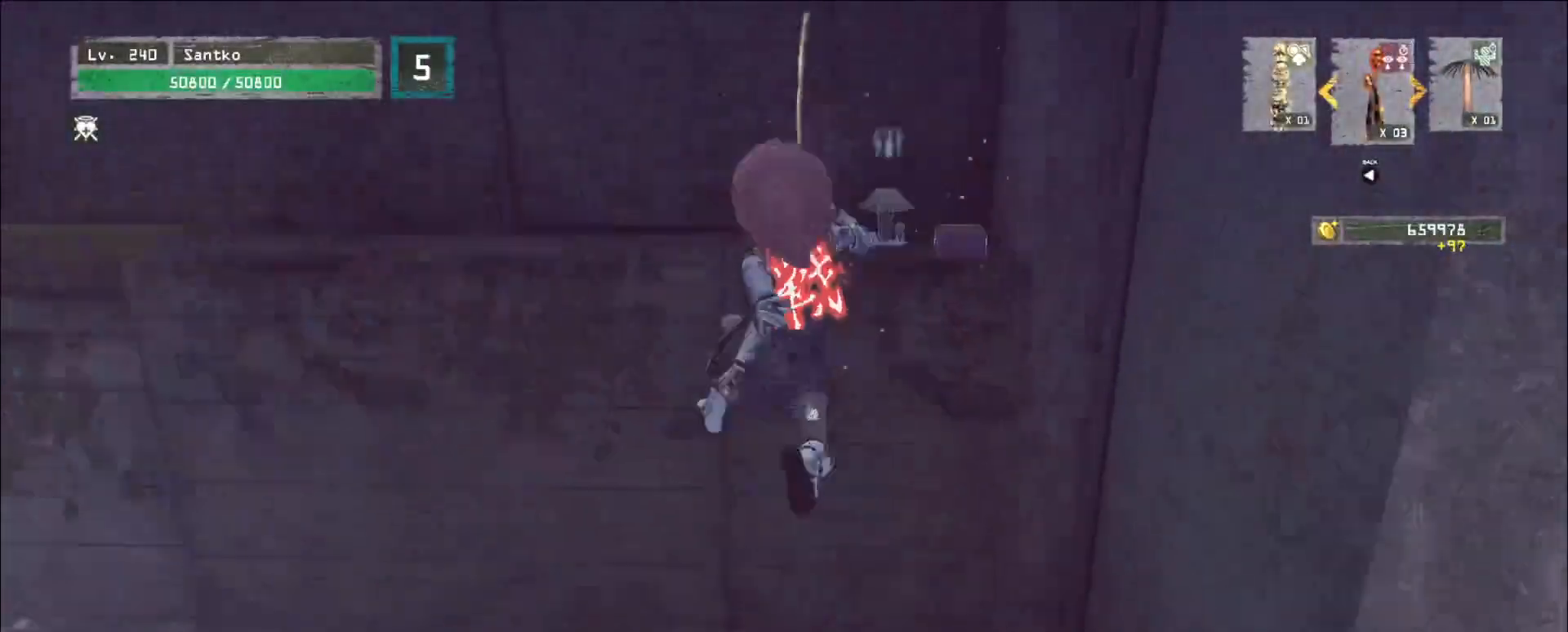
{"keys": ["w"], "mouse": [], "events": []}
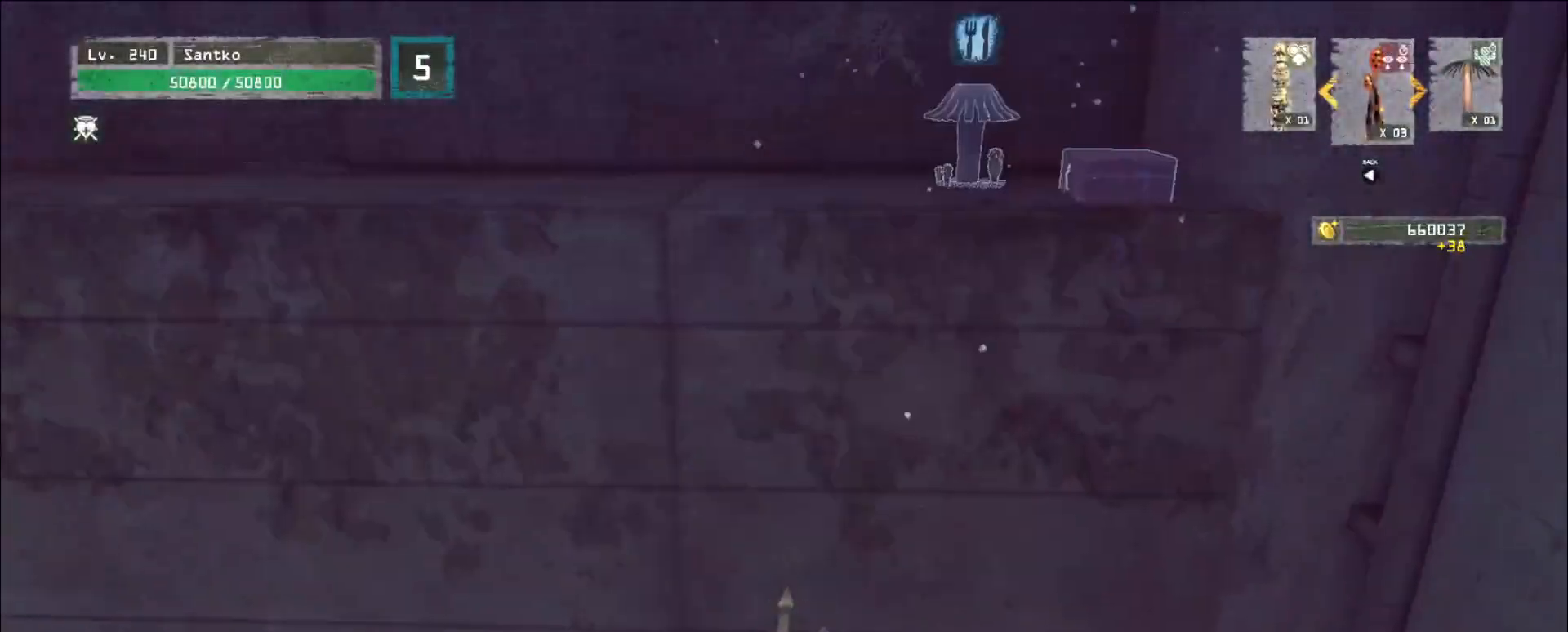
{"keys": ["a"], "mouse": [], "events": [[40, "a", "down"], [240, "w", "up"], [400, "space", "down"], [480, "space", "up"]]}
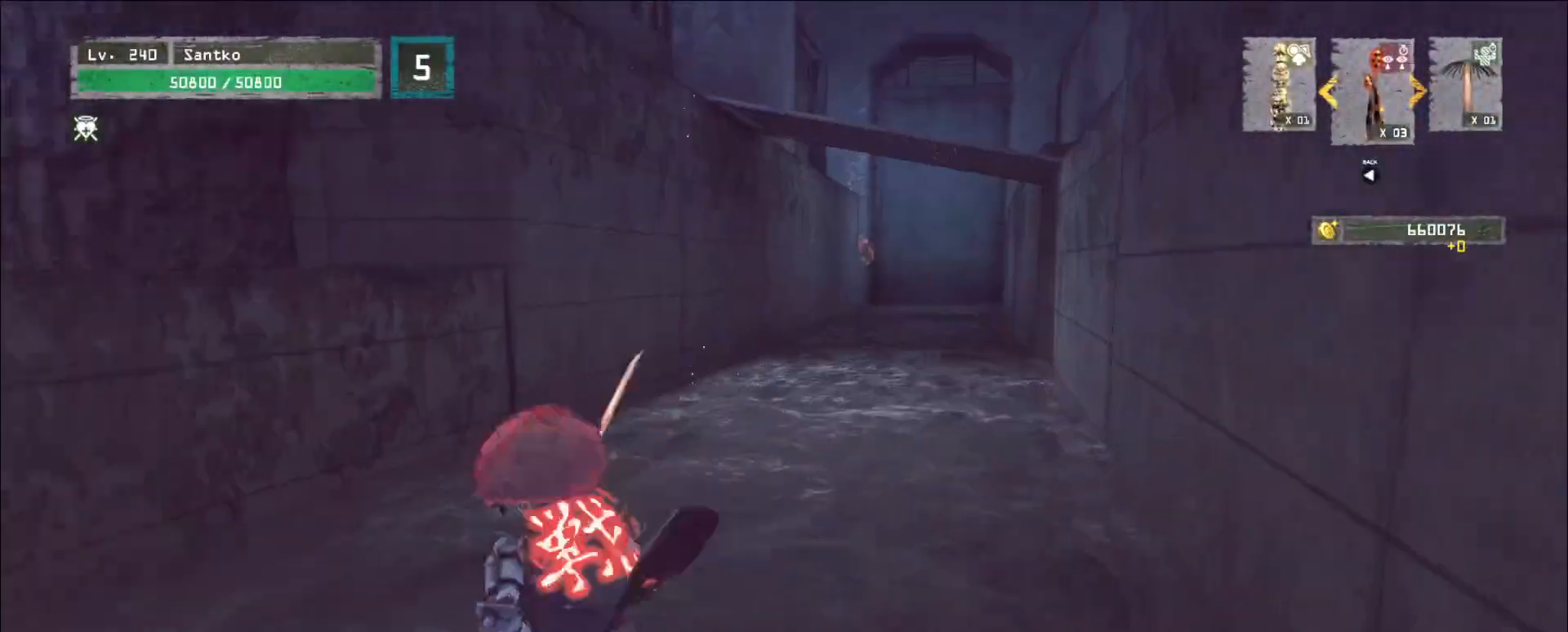
{"keys": ["w"], "mouse": [], "events": [[160, "w", "down"], [280, "a", "up"]]}
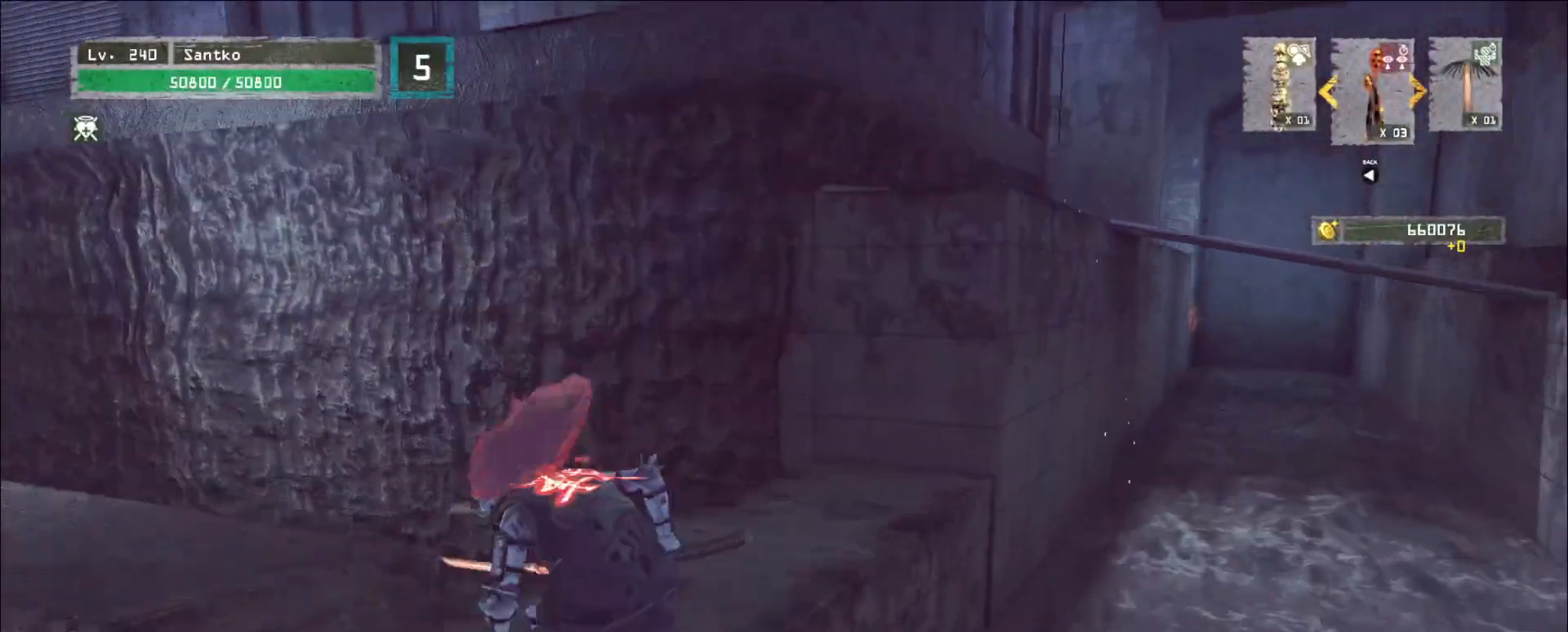
{"keys": ["w"], "mouse": [], "events": [[360, "ctrl", "down"], [480, "ctrl", "up"]]}
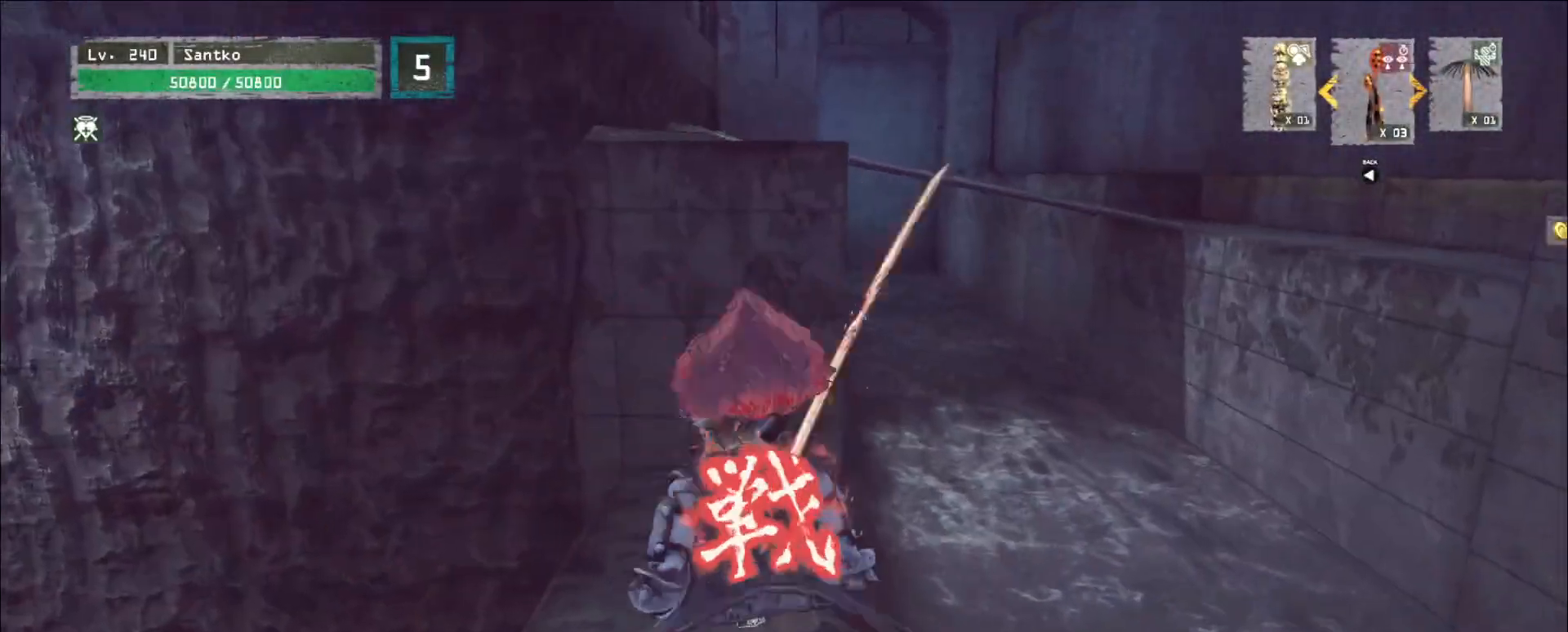
{"keys": ["w"], "mouse": [], "events": [[120, "space", "down"], [240, "space", "up"]]}
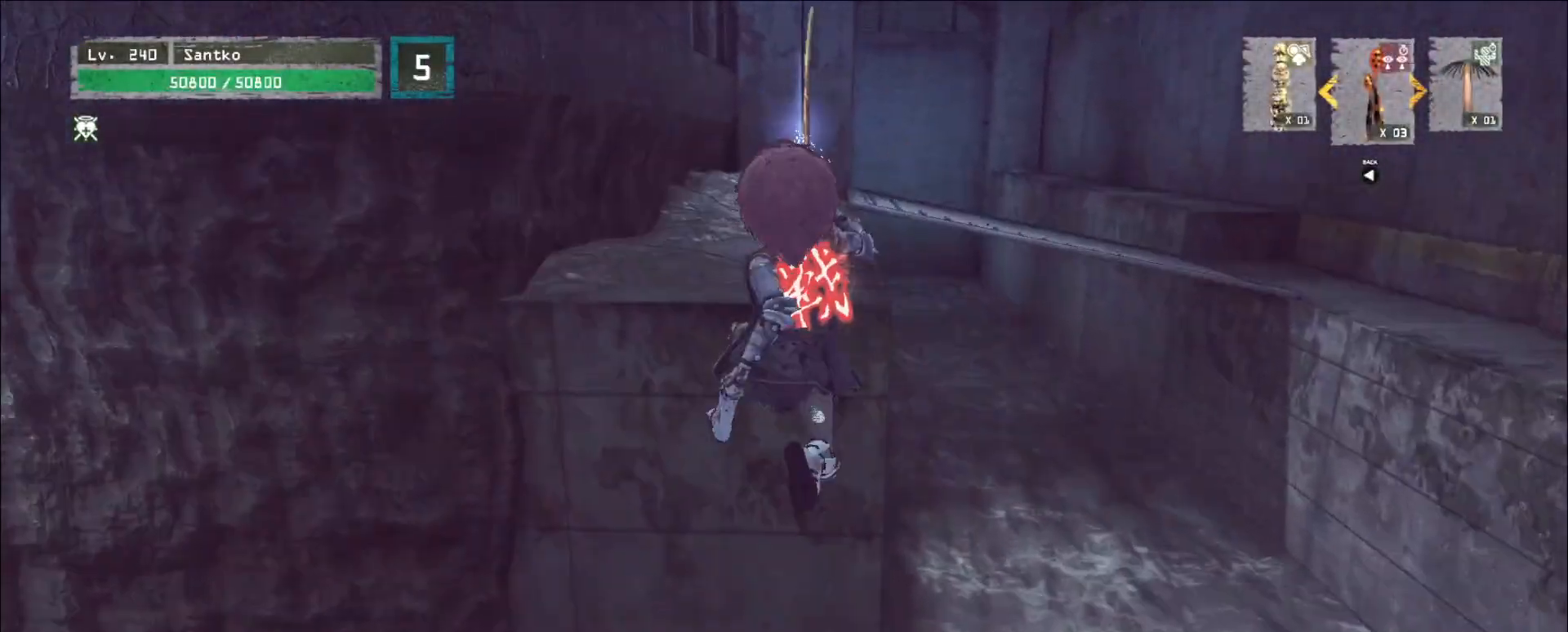
{"keys": ["w"], "mouse": [], "events": []}
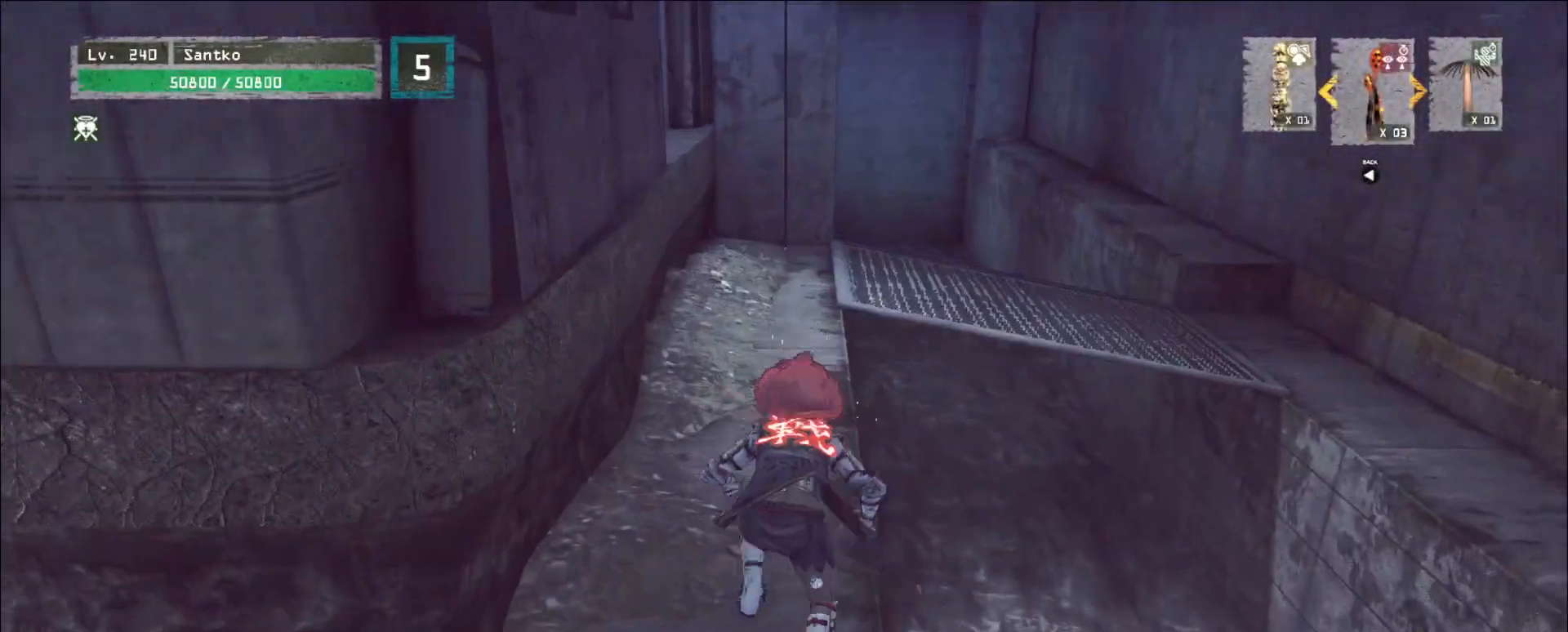
{"keys": ["w"], "mouse": []}
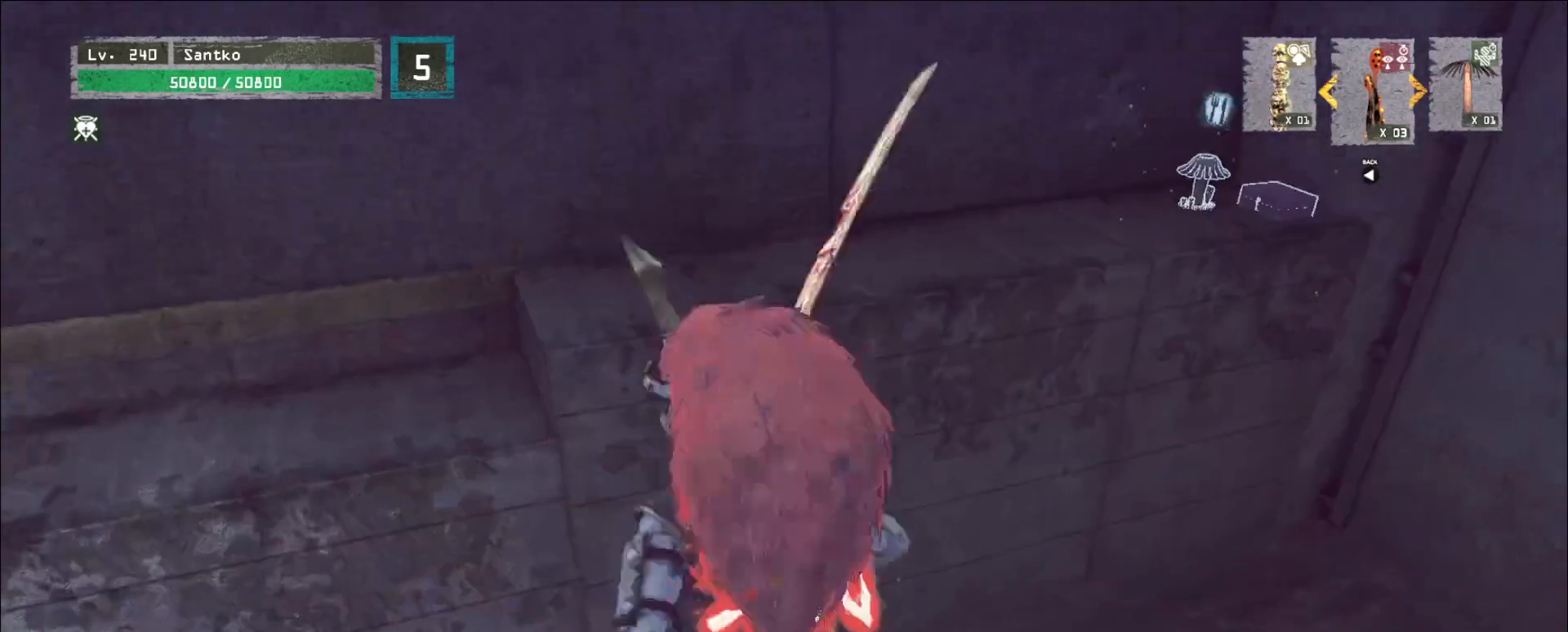
{"keys": ["w"], "mouse": [], "events": [[320, "a", "down"], [480, "a", "up"]]}
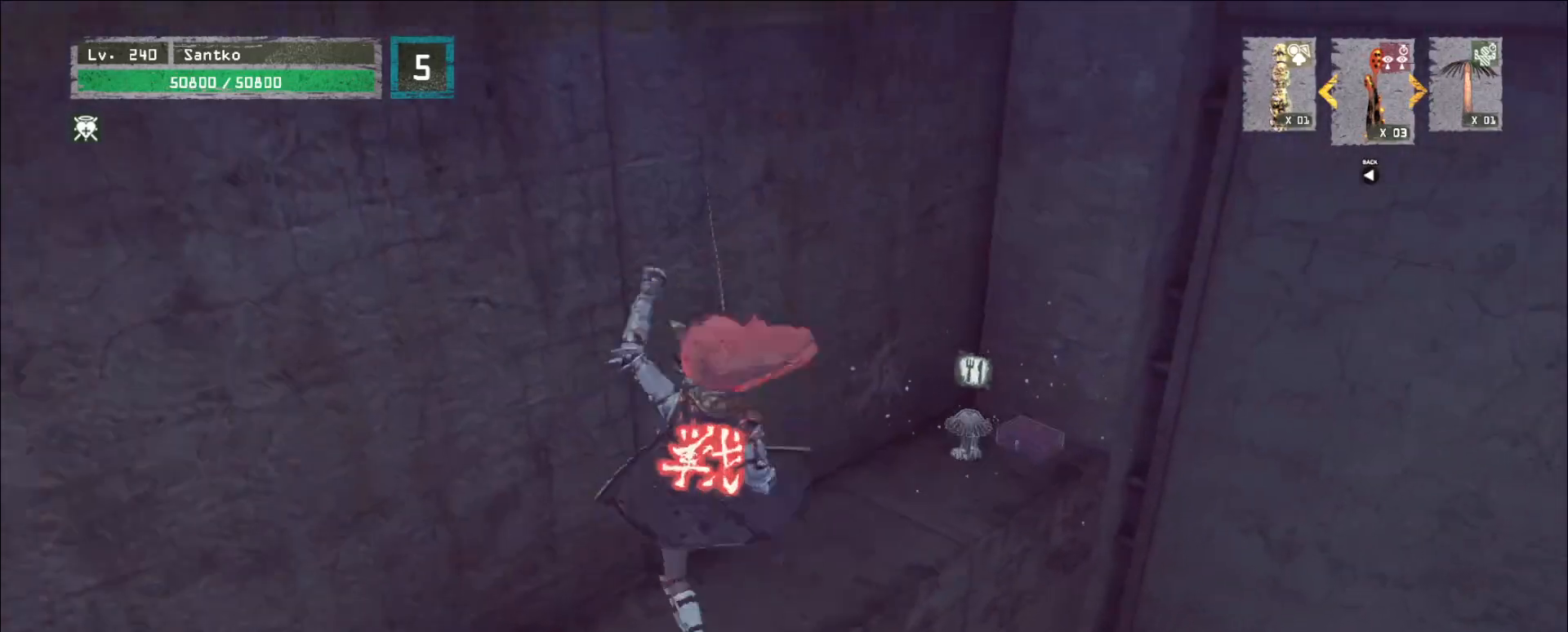
{"keys": ["w"], "mouse": [], "events": [[160, "d", "down"], [280, "d", "up"]]}
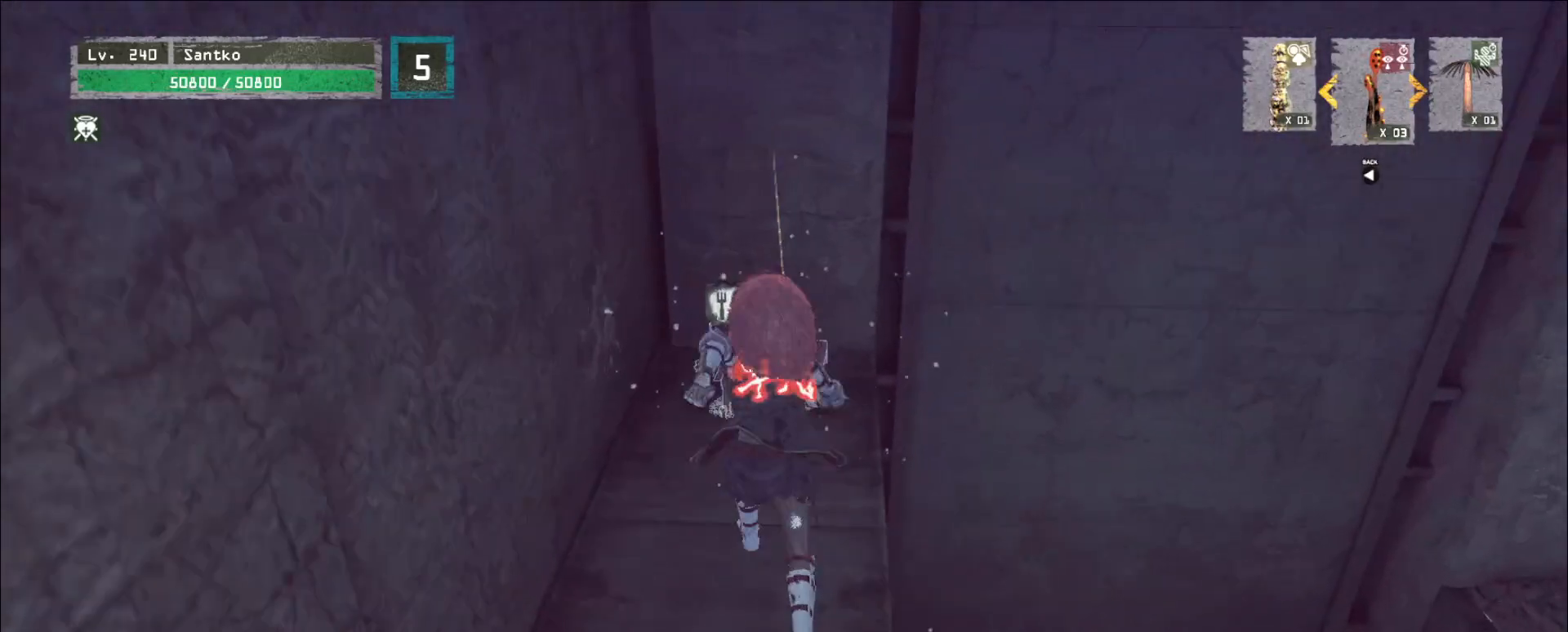
{"keys": ["f"], "mouse": [], "events": [[160, "ctrl", "down"], [280, "ctrl", "up"], [280, "w", "up"], [360, "f", "down"], [440, "f", "up"], [480, "f", "down"]]}
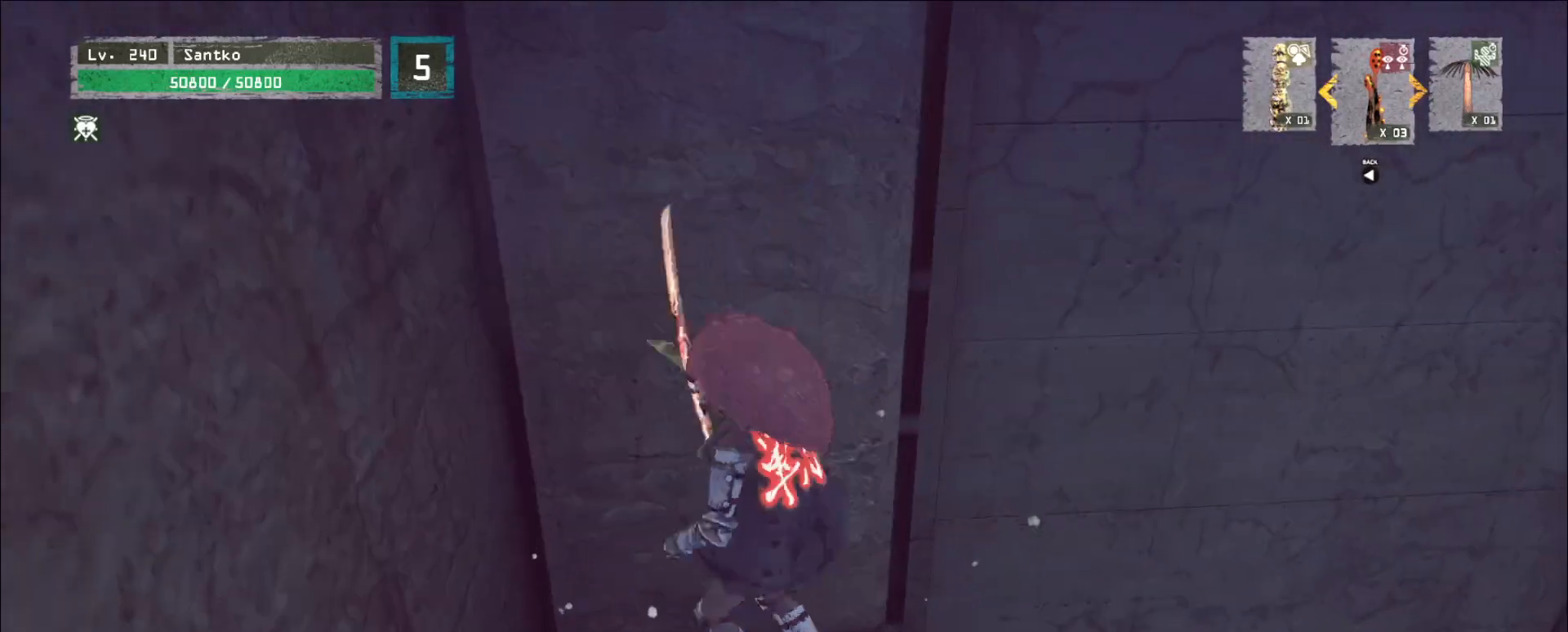
{"keys": [], "mouse": []}
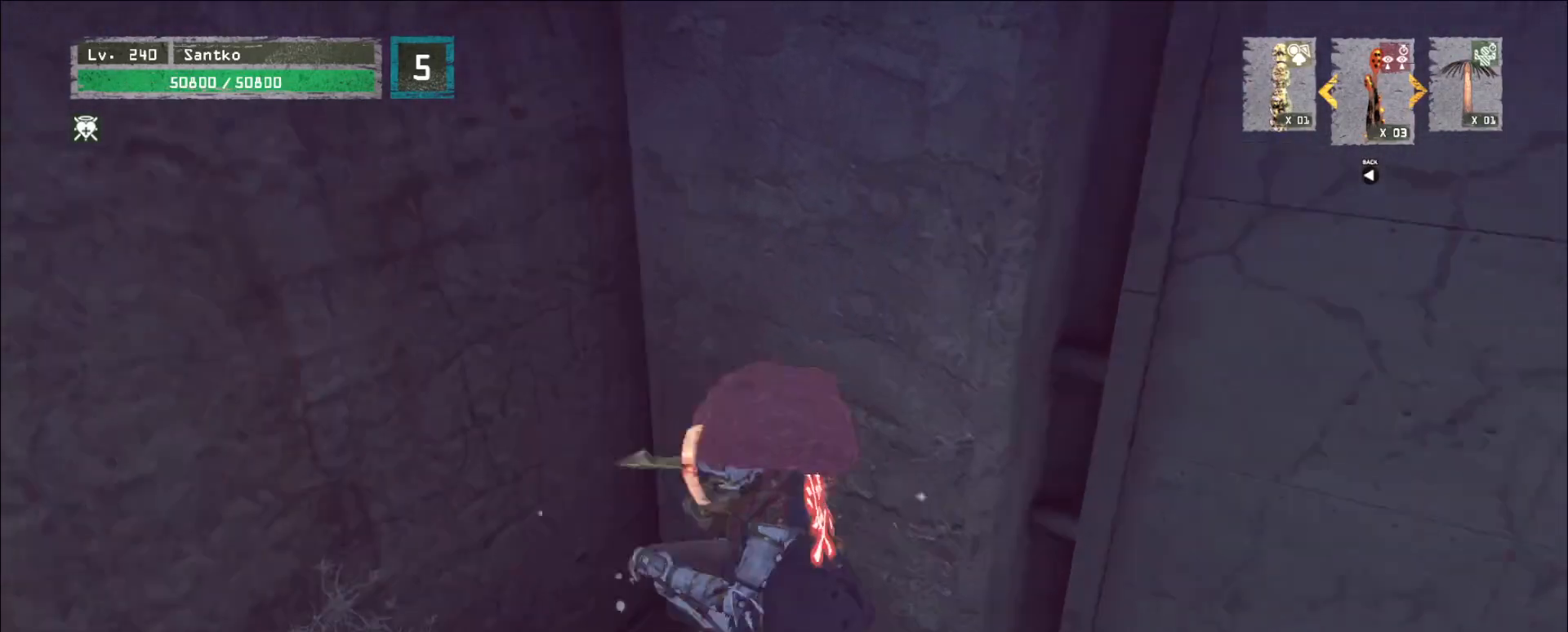
{"keys": [], "mouse": [], "events": []}
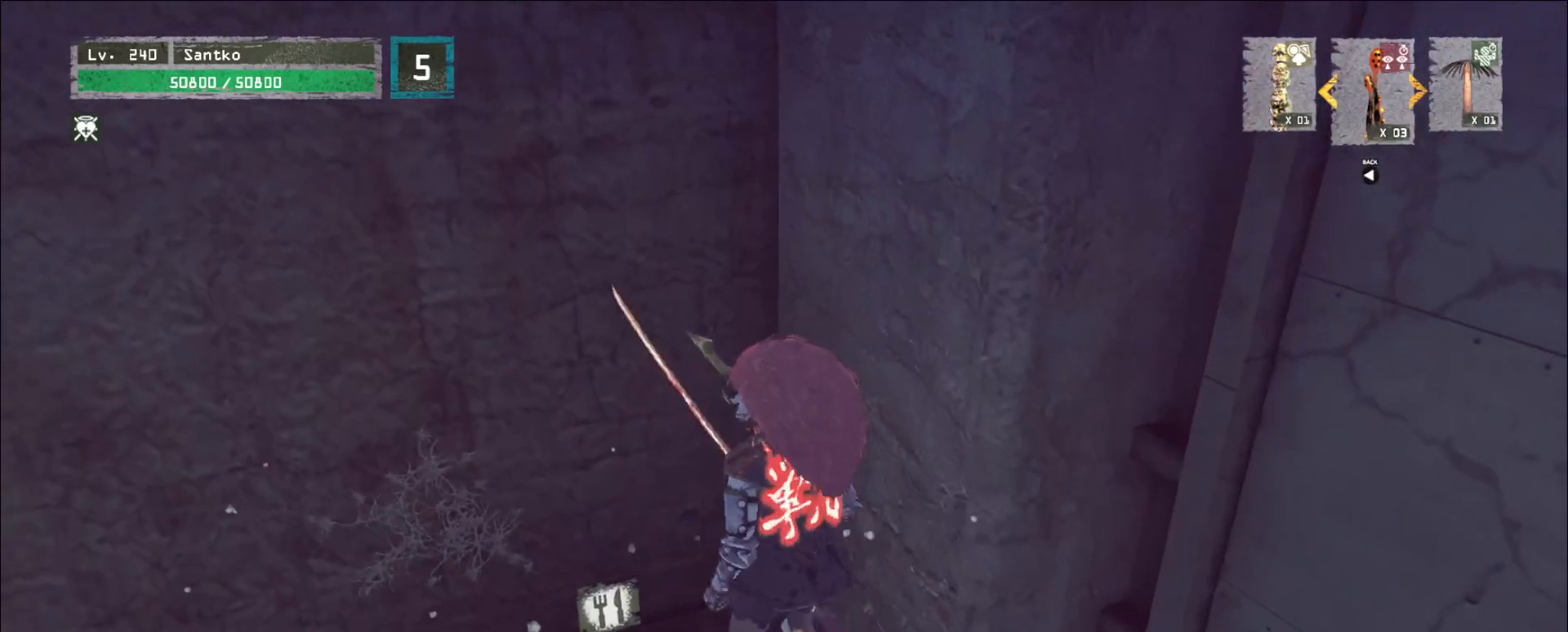
{"keys": [], "mouse": [], "events": []}
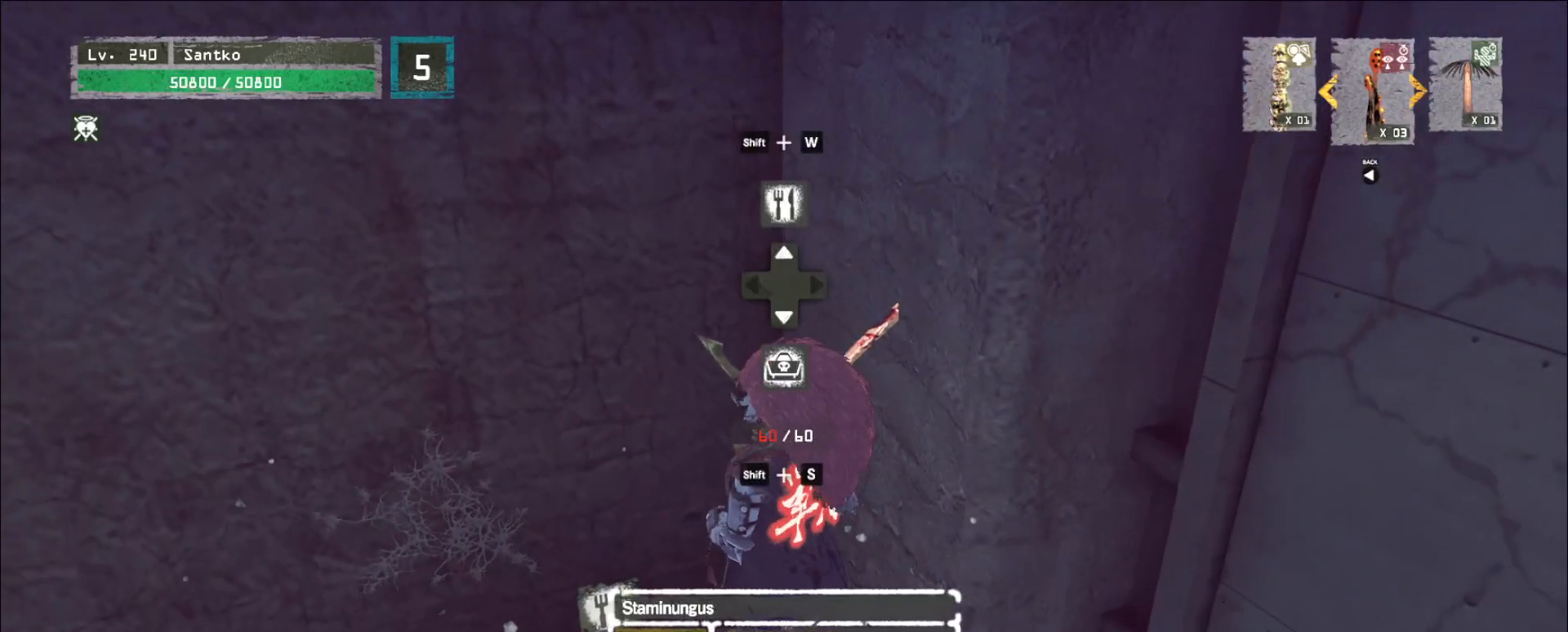
{"keys": ["ctrl", "w"], "mouse": [], "events": [[320, "w", "down"], [440, "ctrl", "down"]]}